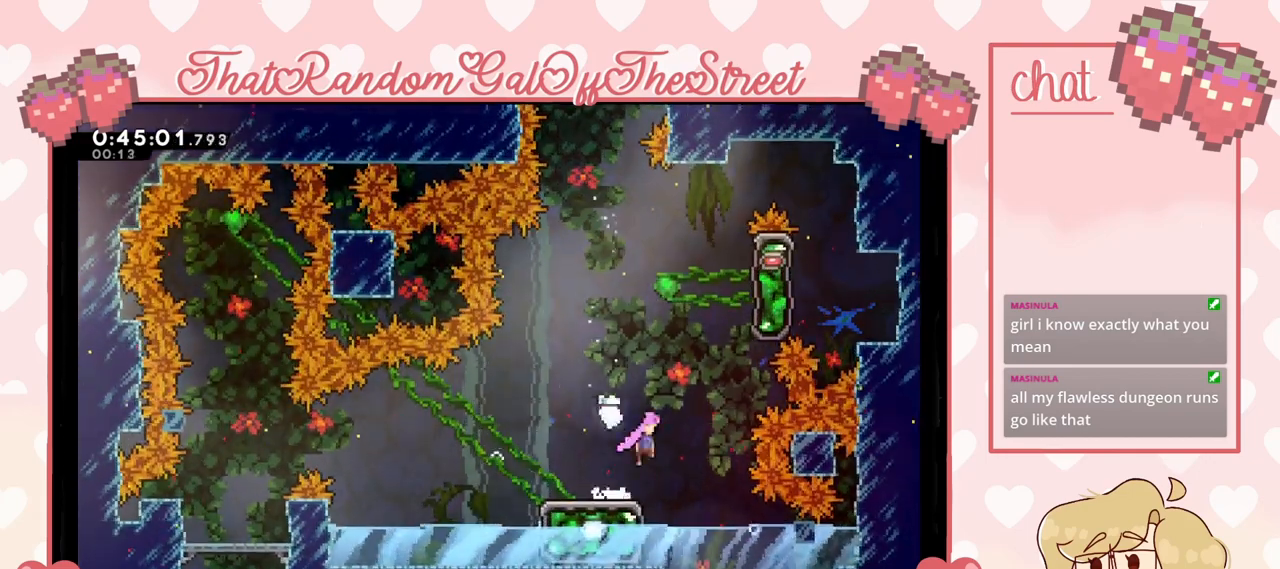
Gameplay with a controller (Xbox layout); each line is a JSON object with the inputs held at the frame after it. "events" lists button and stick changes between this image and that frame as [ms after this image, input, new state], when the widget could be followed in between.
{"buttons": [], "left_stick": "up-right", "right_stick": "center", "events": [[167, "A", "up"], [267, "X", "down"], [267, "left_stick", "up"], [433, "X", "up"], [467, "left_stick", "up-right"]]}
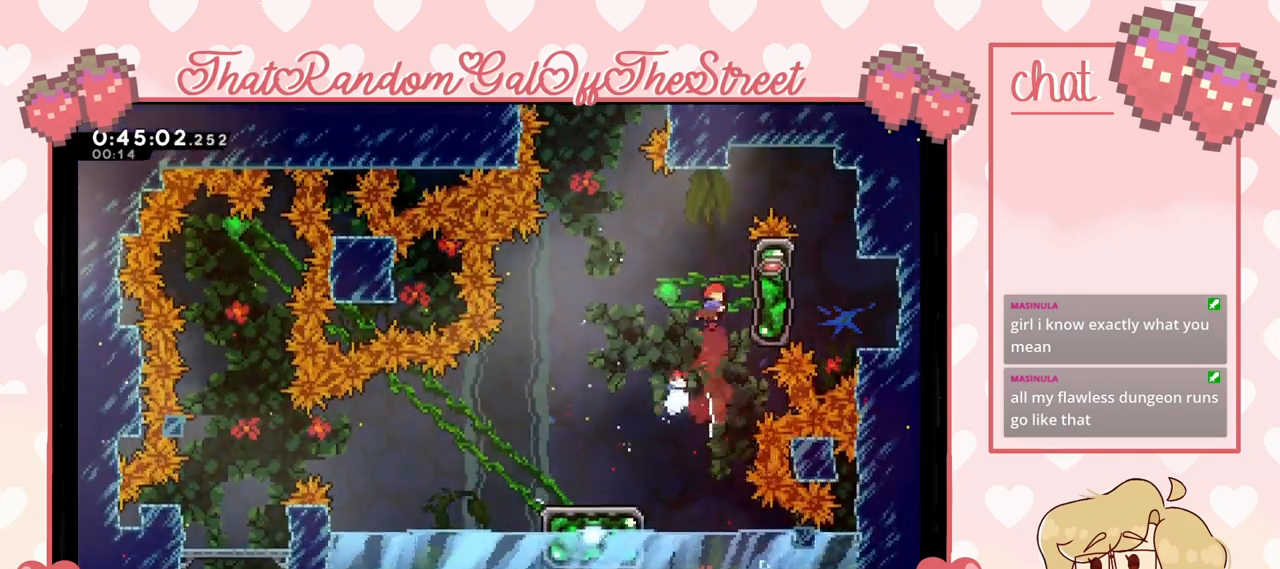
{"buttons": ["L2"], "left_stick": "up-right", "right_stick": "center", "events": [[167, "L2", "down"]]}
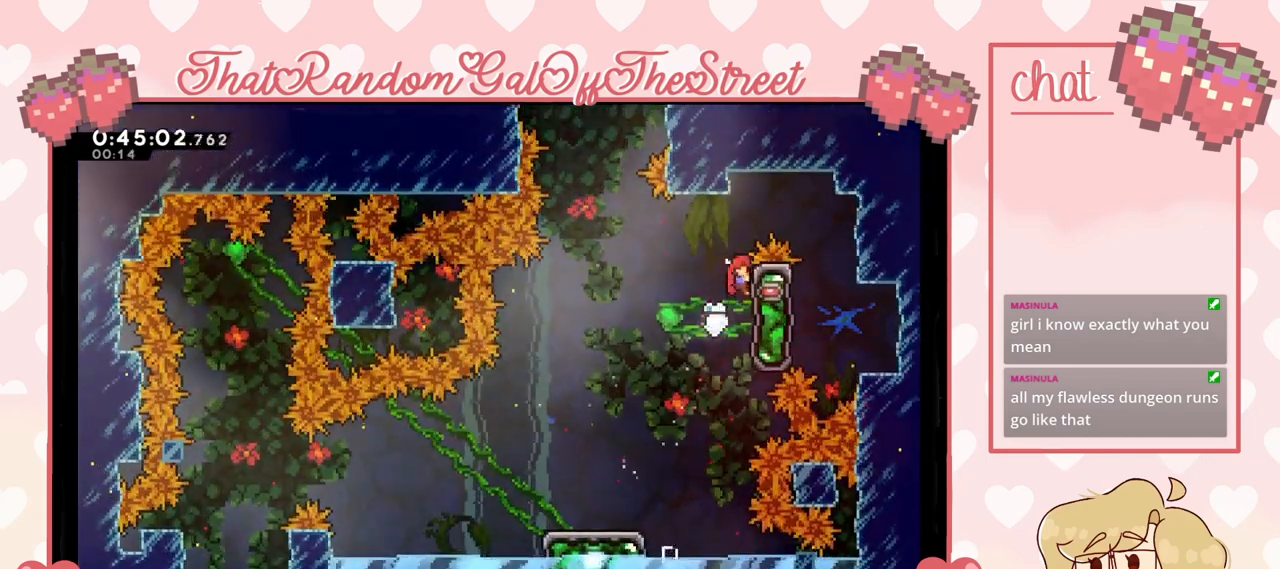
{"buttons": [], "left_stick": "up-right", "right_stick": "center", "events": [[133, "A", "down"], [233, "L2", "up"], [333, "A", "up"]]}
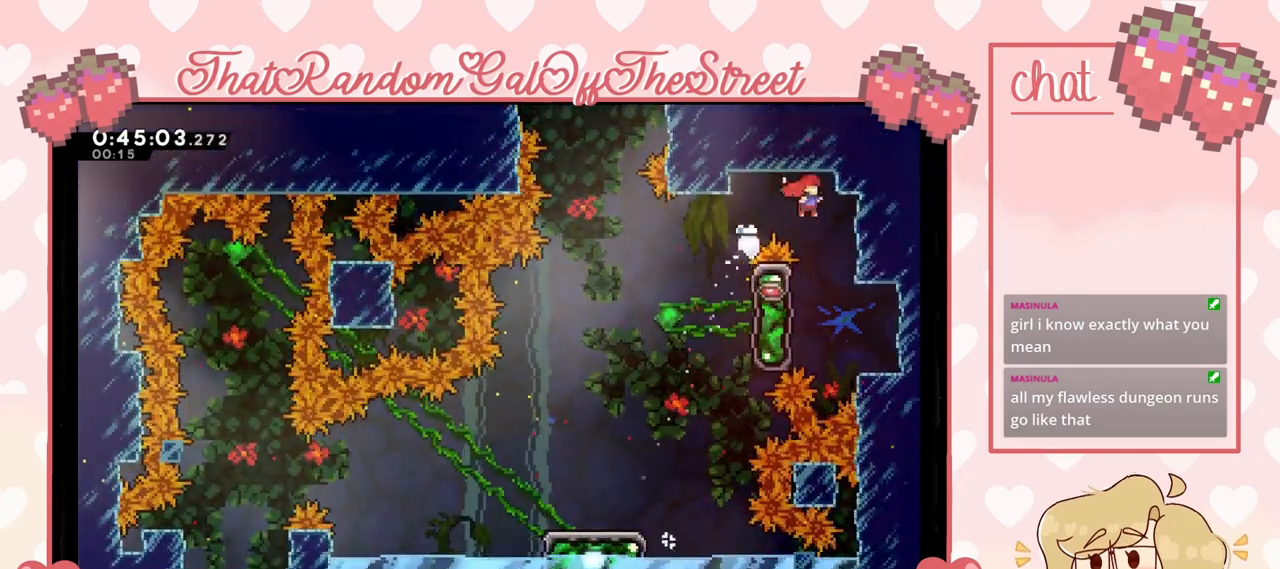
{"buttons": [], "left_stick": "up-right", "right_stick": "center", "events": []}
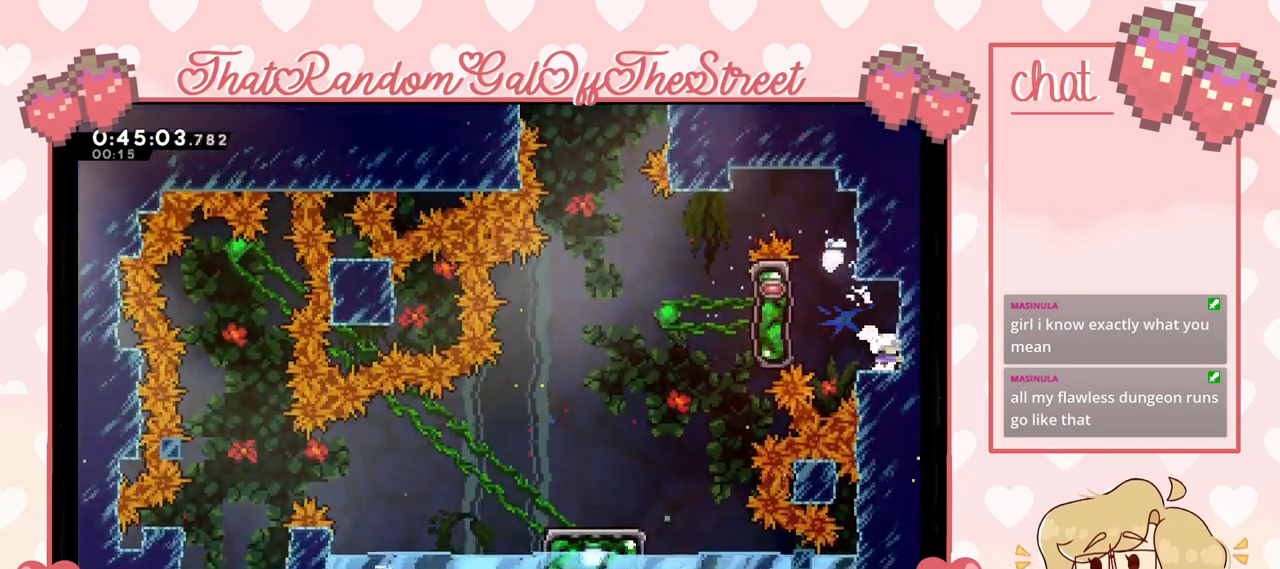
{"buttons": [], "left_stick": "right", "right_stick": "center", "events": [[100, "X", "down"], [200, "X", "up"], [500, "left_stick", "right"]]}
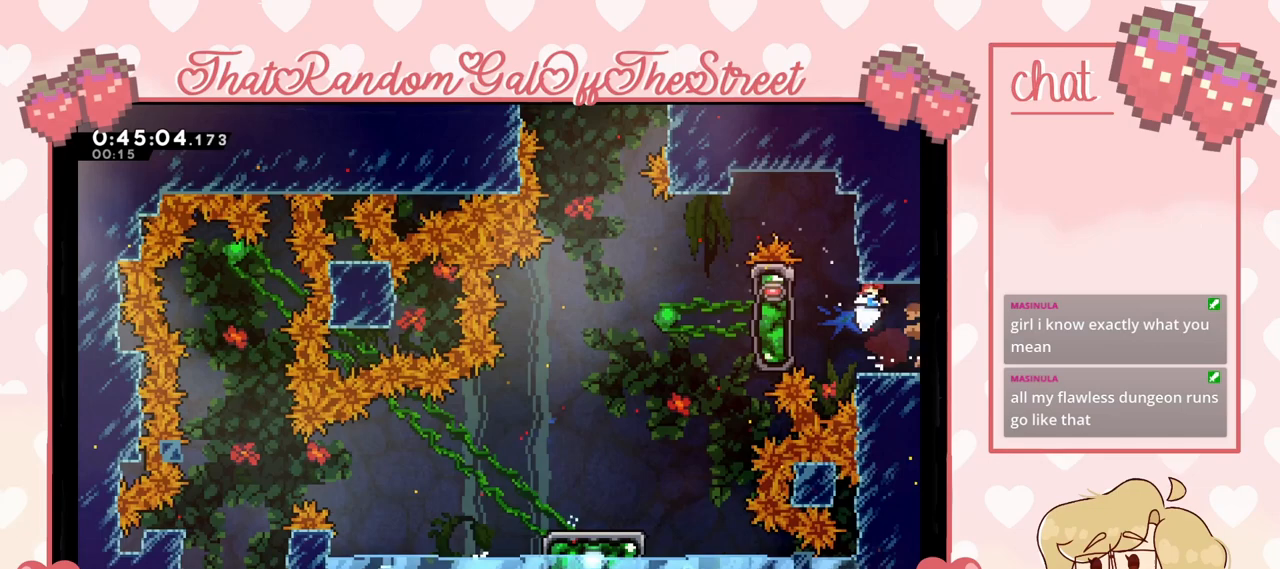
{"buttons": [], "left_stick": "right", "right_stick": "center", "events": []}
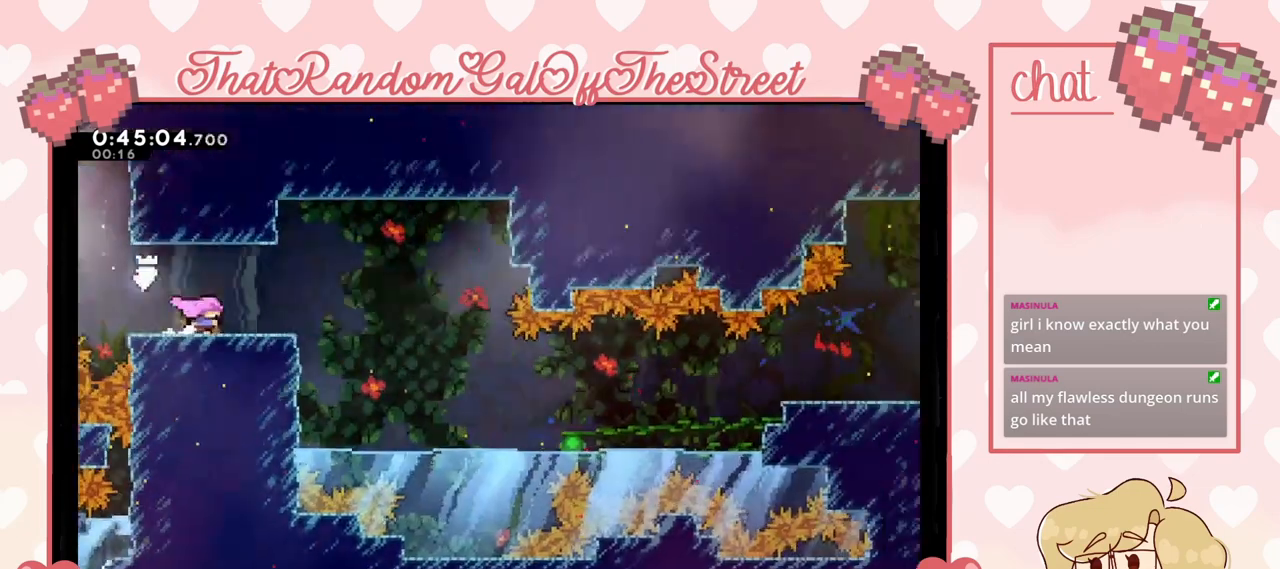
{"buttons": [], "left_stick": "right", "right_stick": "center", "events": [[33, "left_stick", "center"], [500, "left_stick", "right"]]}
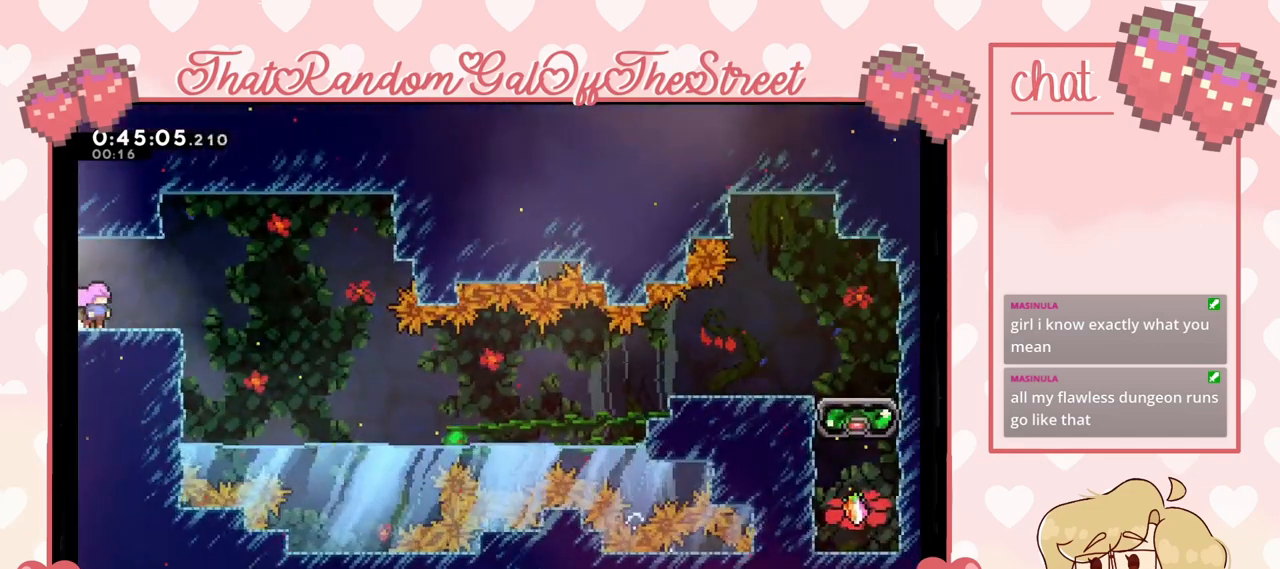
{"buttons": [], "left_stick": "center", "right_stick": "center", "events": [[167, "left_stick", "center"]]}
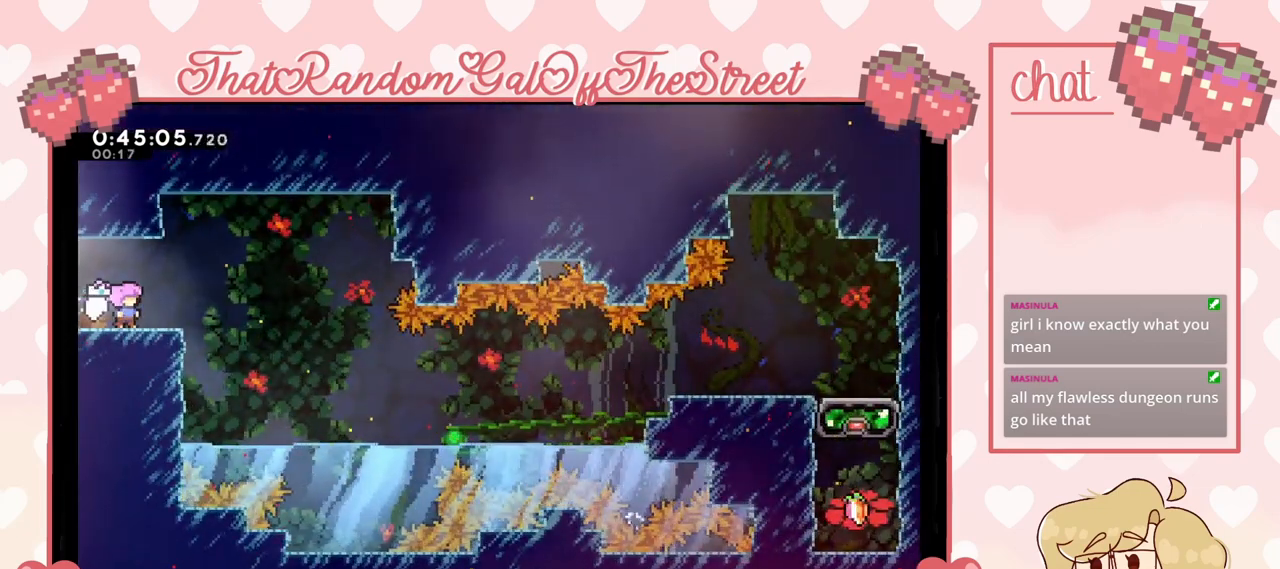
{"buttons": [], "left_stick": "right", "right_stick": "center", "events": [[167, "left_stick", "right"], [233, "left_stick", "center"], [500, "left_stick", "right"]]}
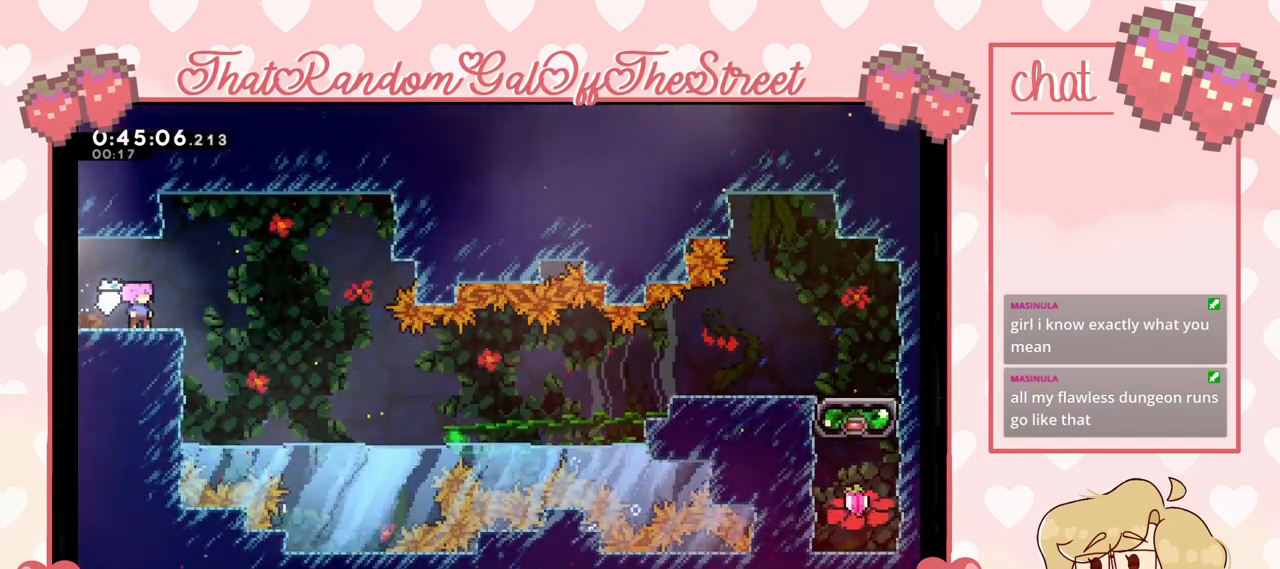
{"buttons": [], "left_stick": "center", "right_stick": "center", "events": [[200, "left_stick", "center"]]}
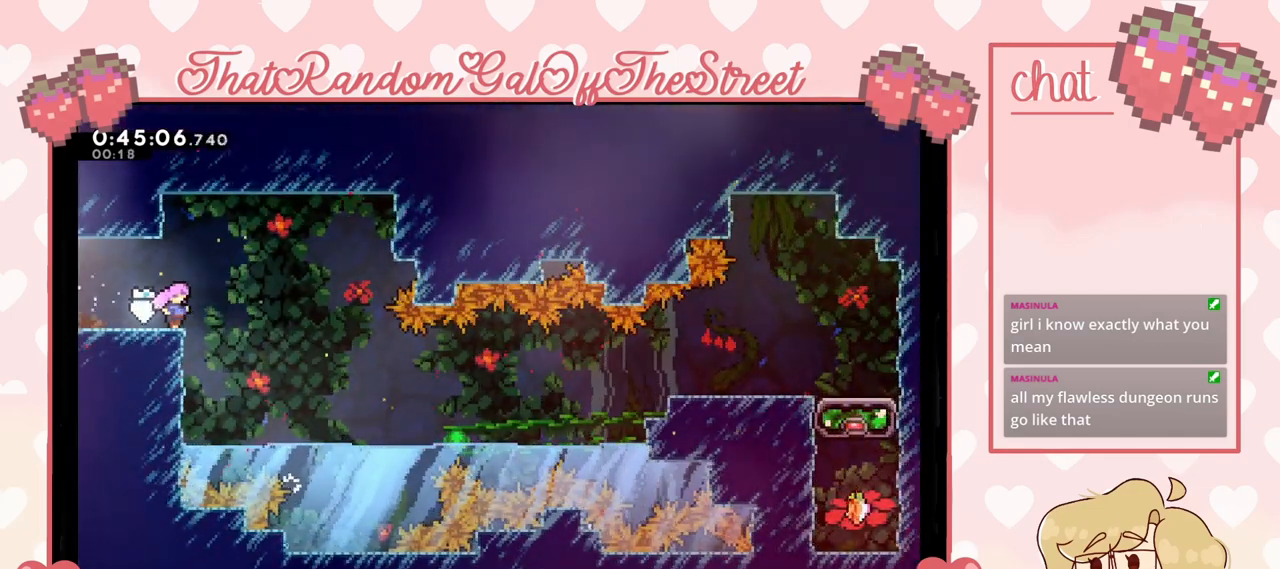
{"buttons": ["A"], "left_stick": "right", "right_stick": "center", "events": [[333, "left_stick", "right"], [400, "A", "down"]]}
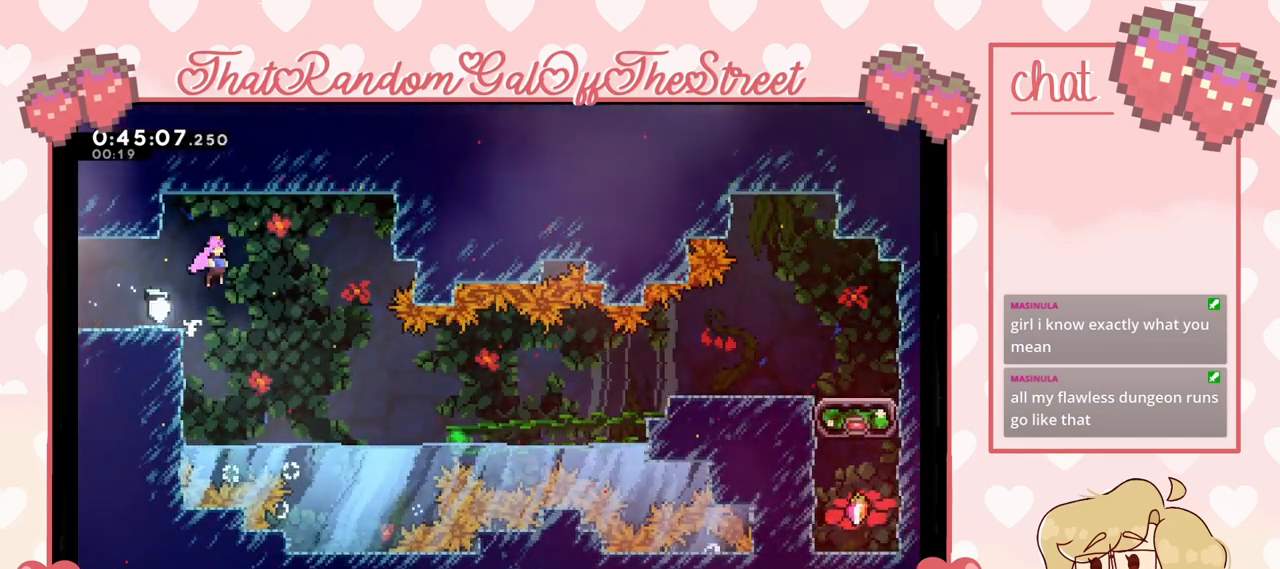
{"buttons": [], "left_stick": "right", "right_stick": "center", "events": [[133, "A", "up"]]}
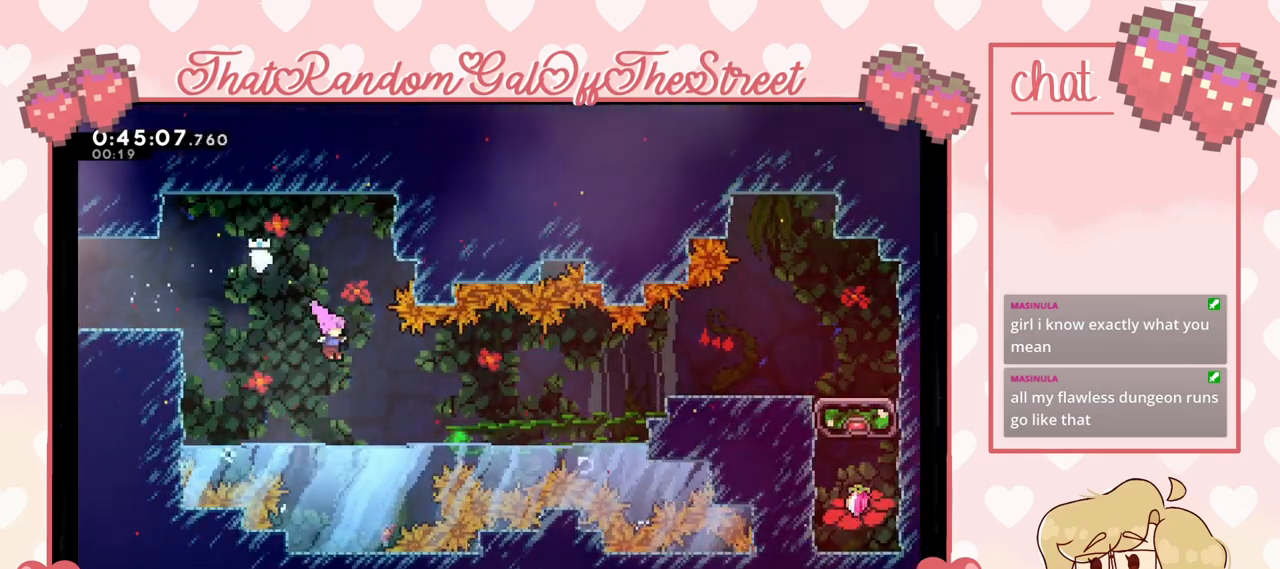
{"buttons": ["X"], "left_stick": "right", "right_stick": "center", "events": [[100, "X", "down"], [267, "X", "up"], [433, "X", "down"]]}
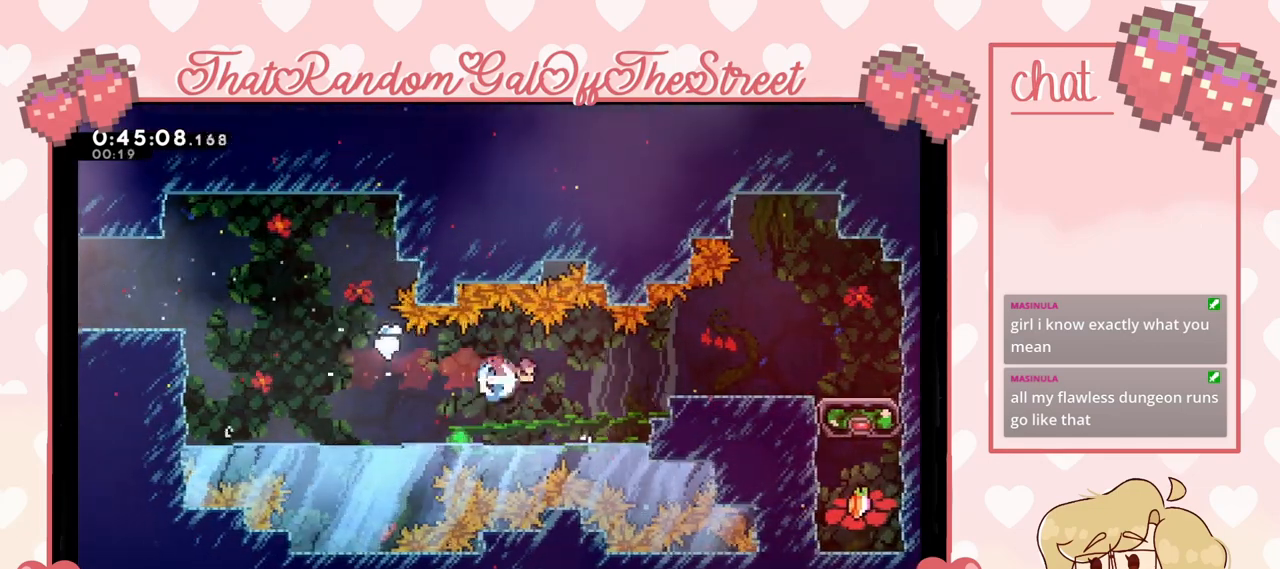
{"buttons": [], "left_stick": "right", "right_stick": "center", "events": [[167, "X", "up"], [233, "L2", "down"], [333, "A", "down"], [467, "A", "up"], [467, "L2", "up"]]}
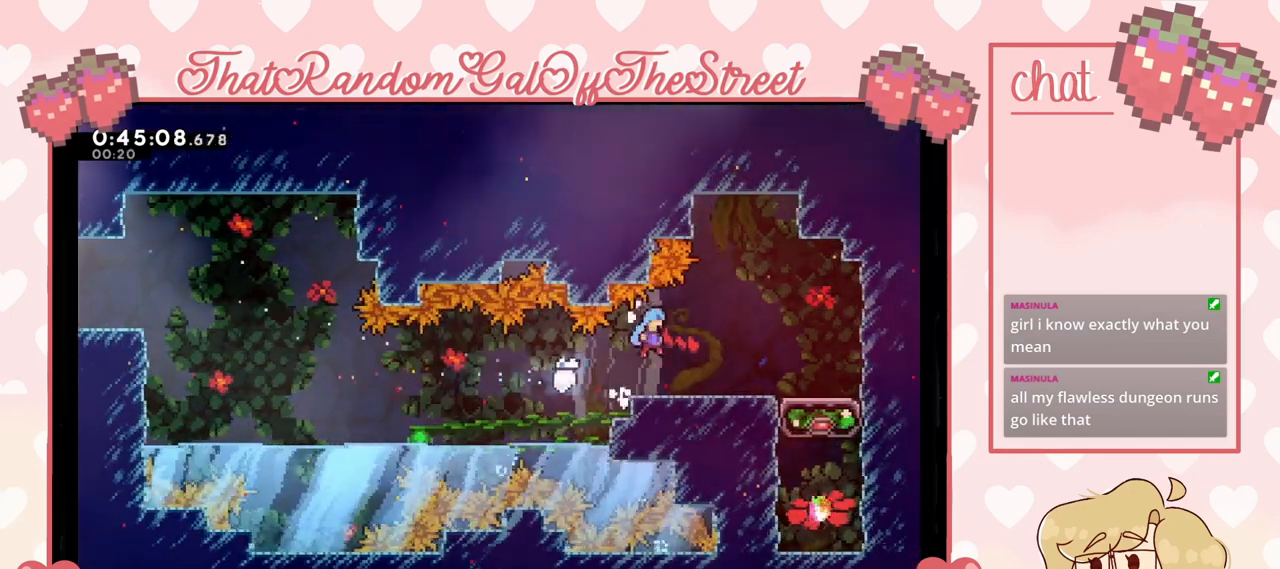
{"buttons": [], "left_stick": "down-right", "right_stick": "center", "events": [[267, "A", "down"], [400, "A", "up"], [500, "left_stick", "down-right"]]}
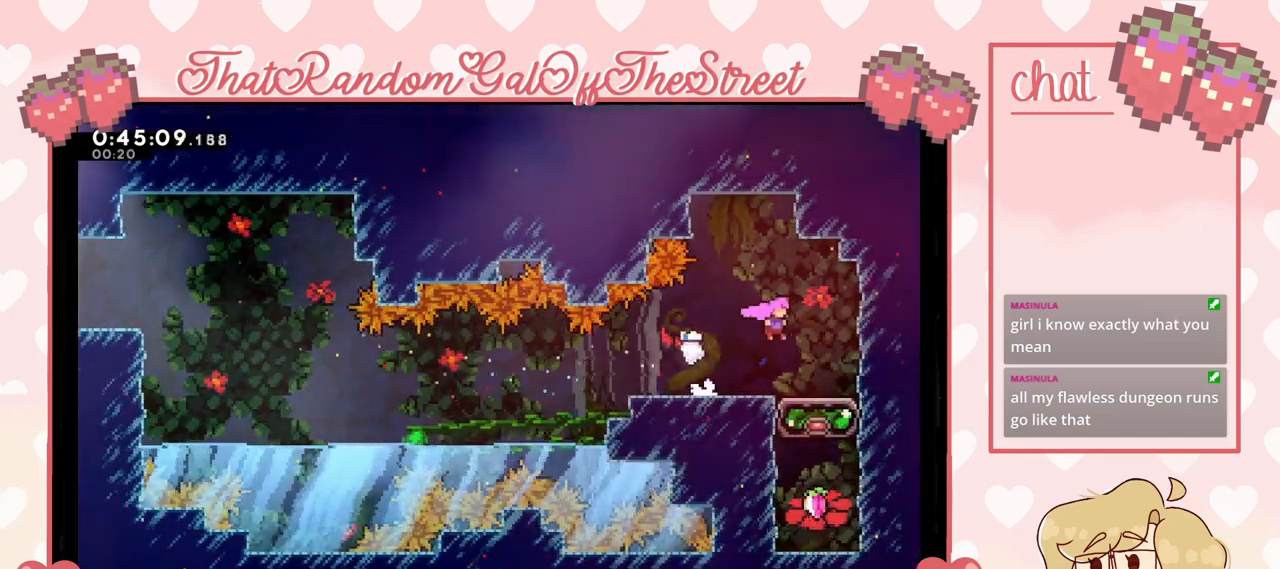
{"buttons": [], "left_stick": "right", "right_stick": "center", "events": [[100, "left_stick", "down"], [133, "X", "down"], [200, "X", "up"], [333, "left_stick", "right"]]}
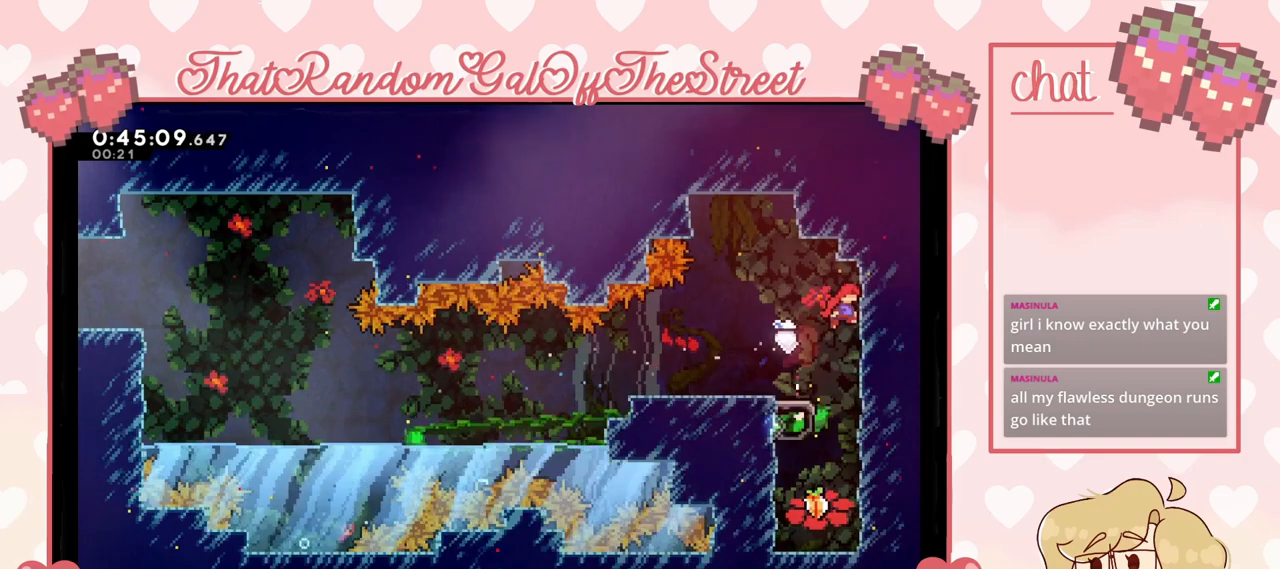
{"buttons": [], "left_stick": "center", "right_stick": "center", "events": [[200, "left_stick", "center"], [300, "left_stick", "left"], [467, "left_stick", "center"]]}
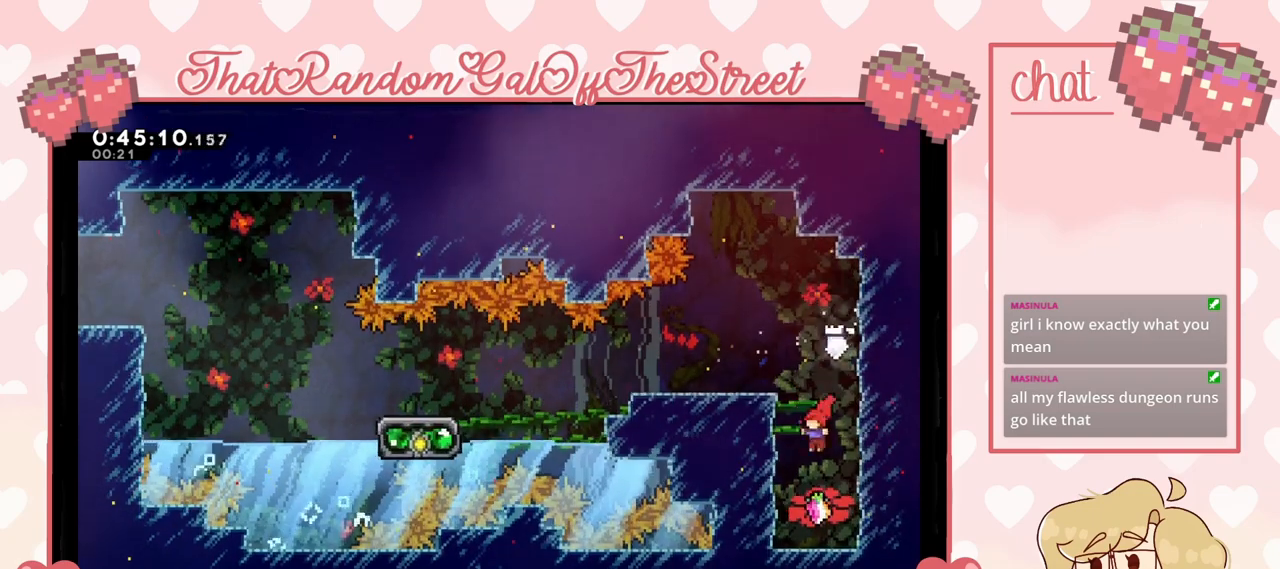
{"buttons": ["A"], "left_stick": "left", "right_stick": "center", "events": [[267, "left_stick", "right"], [300, "A", "down"], [433, "A", "up"], [500, "A", "down"], [500, "left_stick", "left"]]}
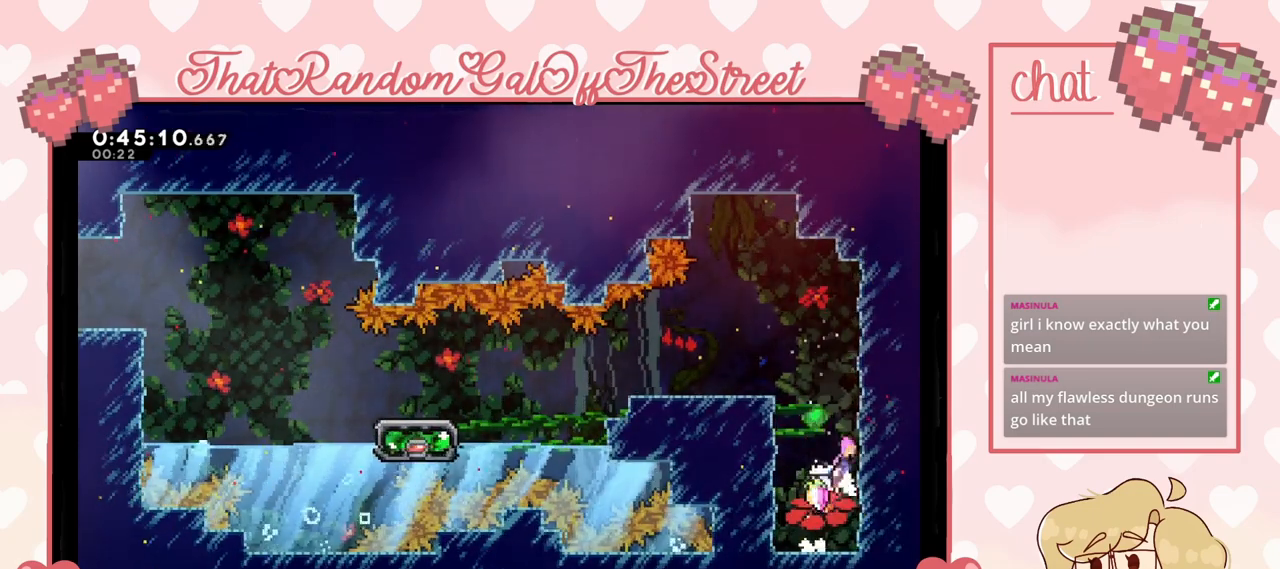
{"buttons": ["A"], "left_stick": "left", "right_stick": "center", "events": [[133, "A", "up"], [233, "A", "down"], [267, "left_stick", "right"], [400, "A", "up"], [467, "A", "down"], [500, "left_stick", "left"]]}
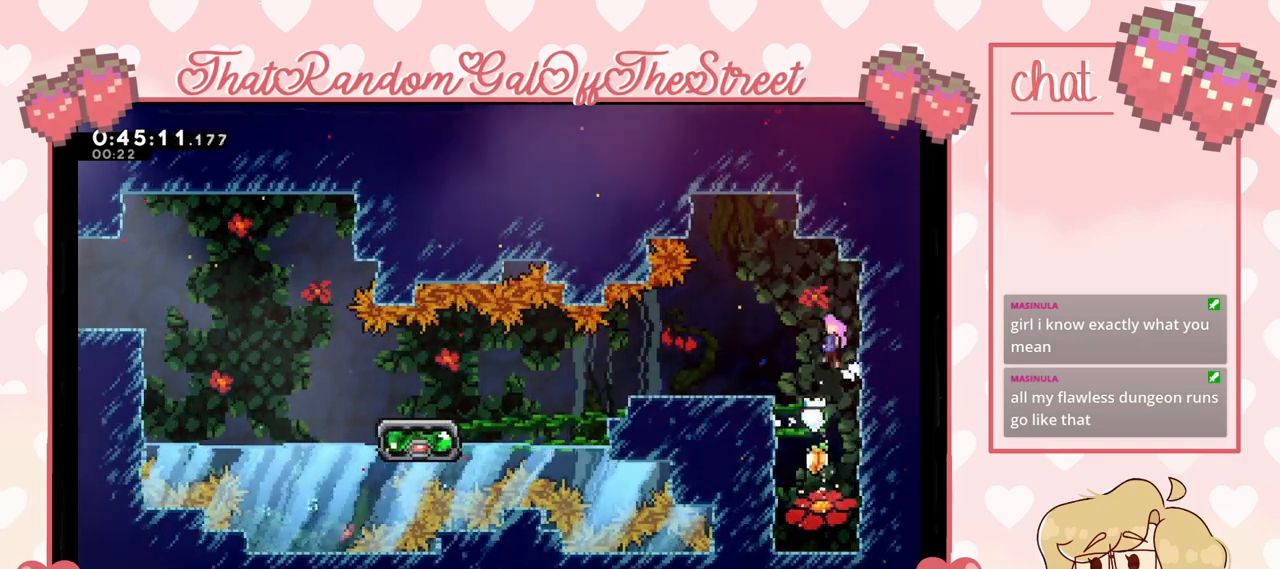
{"buttons": [], "left_stick": "left", "right_stick": "center", "events": [[67, "A", "up"]]}
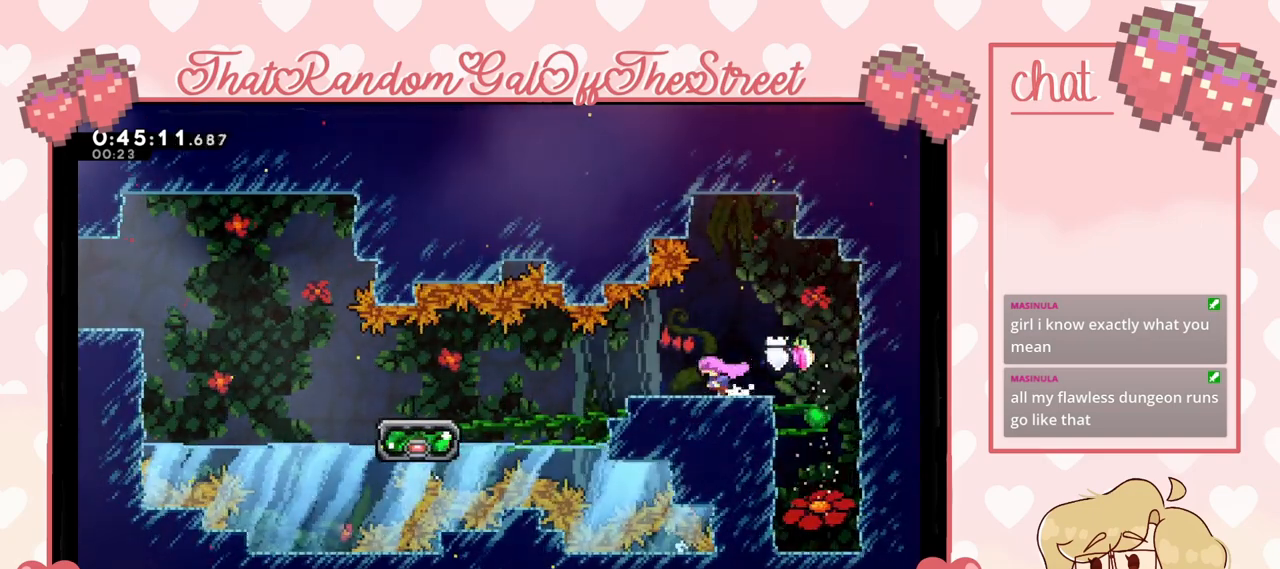
{"buttons": [], "left_stick": "left", "right_stick": "center", "events": [[200, "left_stick", "center"], [367, "left_stick", "left"], [400, "A", "down"], [467, "A", "up"]]}
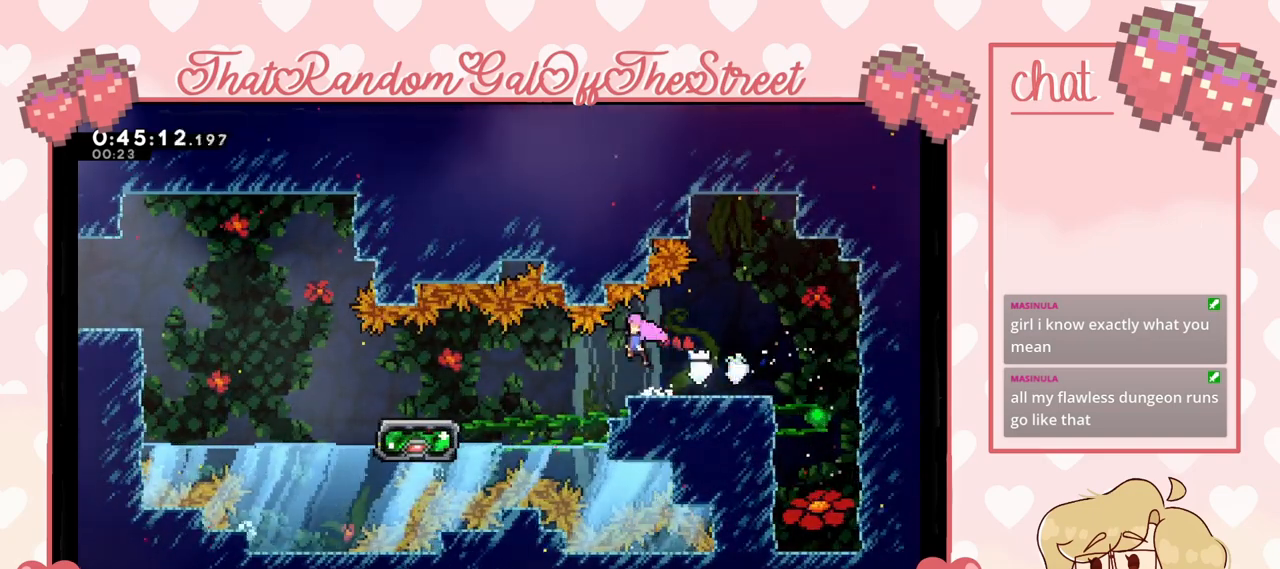
{"buttons": [], "left_stick": "left", "right_stick": "center", "events": [[233, "X", "down"], [333, "X", "up"]]}
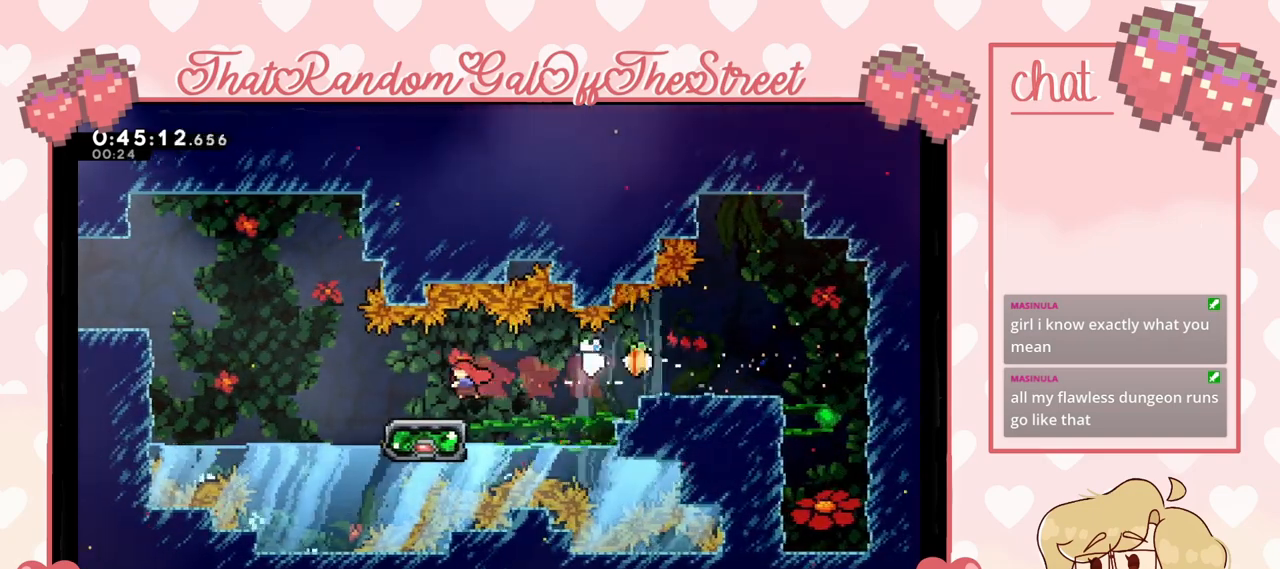
{"buttons": [], "left_stick": "left", "right_stick": "center", "events": [[133, "left_stick", "center"], [200, "left_stick", "left"], [300, "A", "down"], [400, "A", "up"]]}
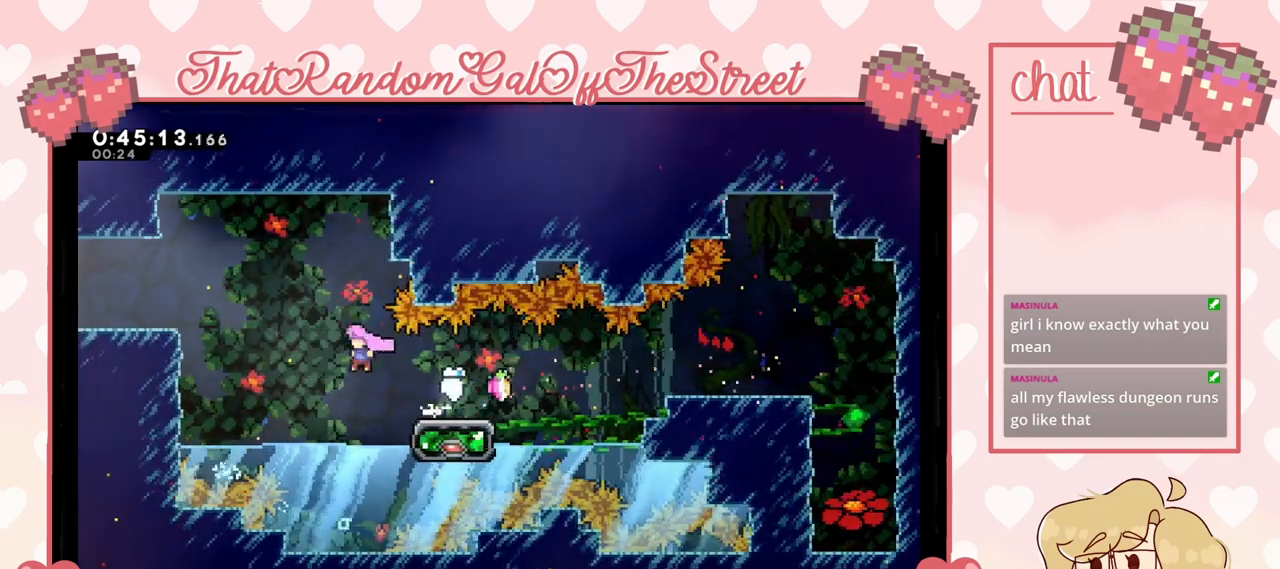
{"buttons": ["A", "L2"], "left_stick": "up-left", "right_stick": "center", "events": [[33, "X", "down"], [200, "X", "up"], [300, "L2", "down"], [433, "A", "down"], [433, "left_stick", "up-left"]]}
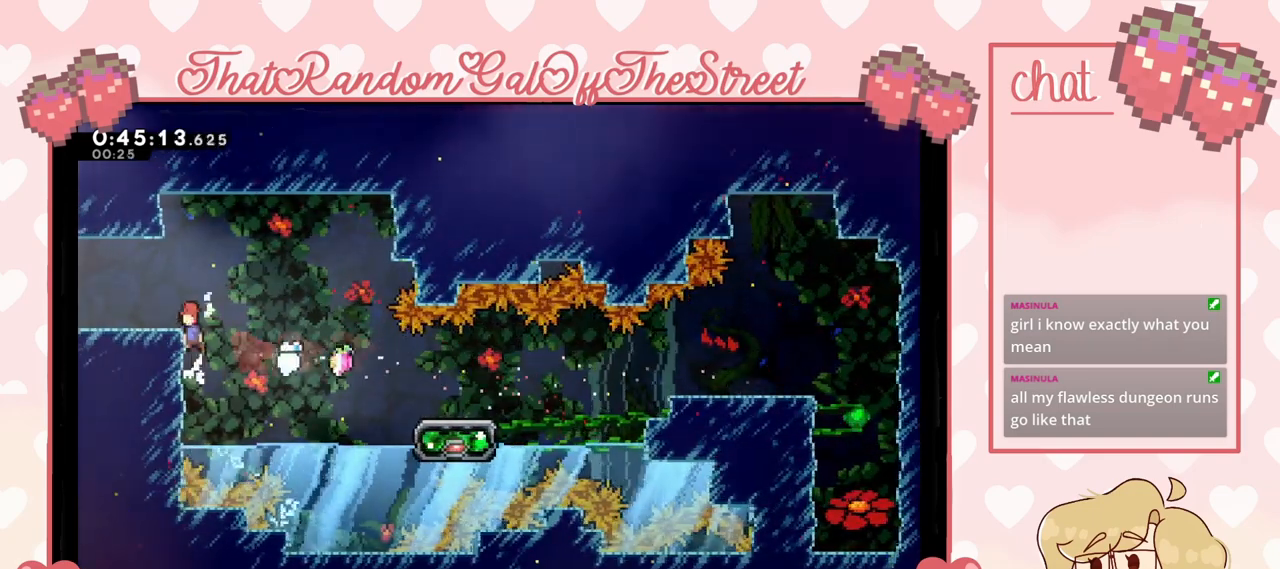
{"buttons": [], "left_stick": "up-left", "right_stick": "center", "events": [[167, "A", "up"], [400, "L2", "up"]]}
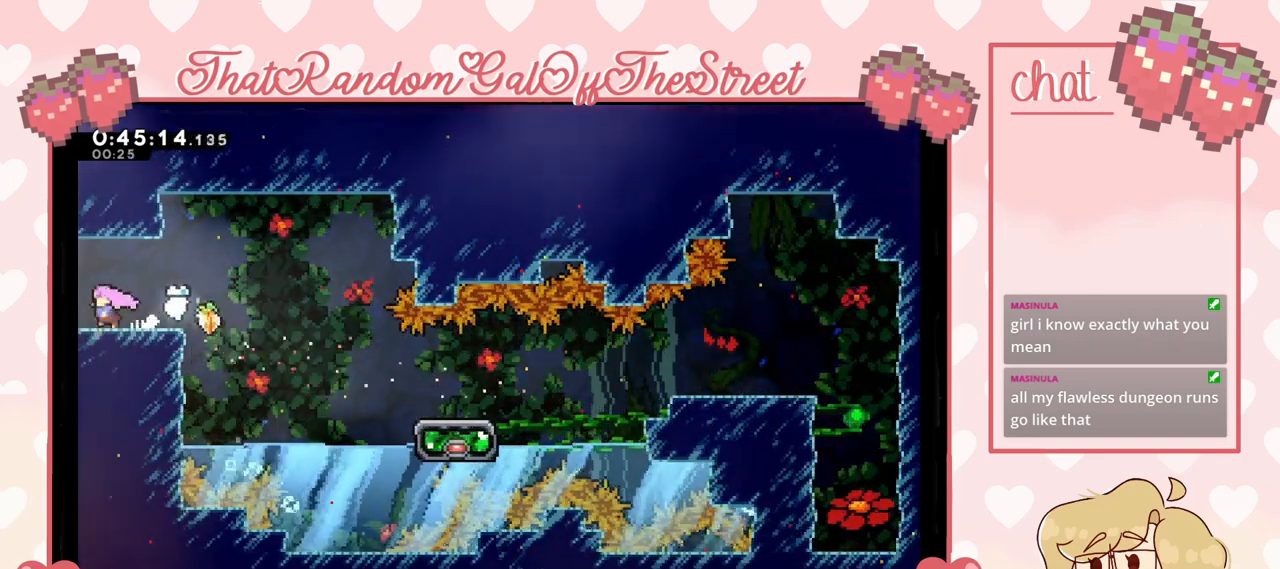
{"buttons": [], "left_stick": "center", "right_stick": "center", "events": [[500, "left_stick", "center"]]}
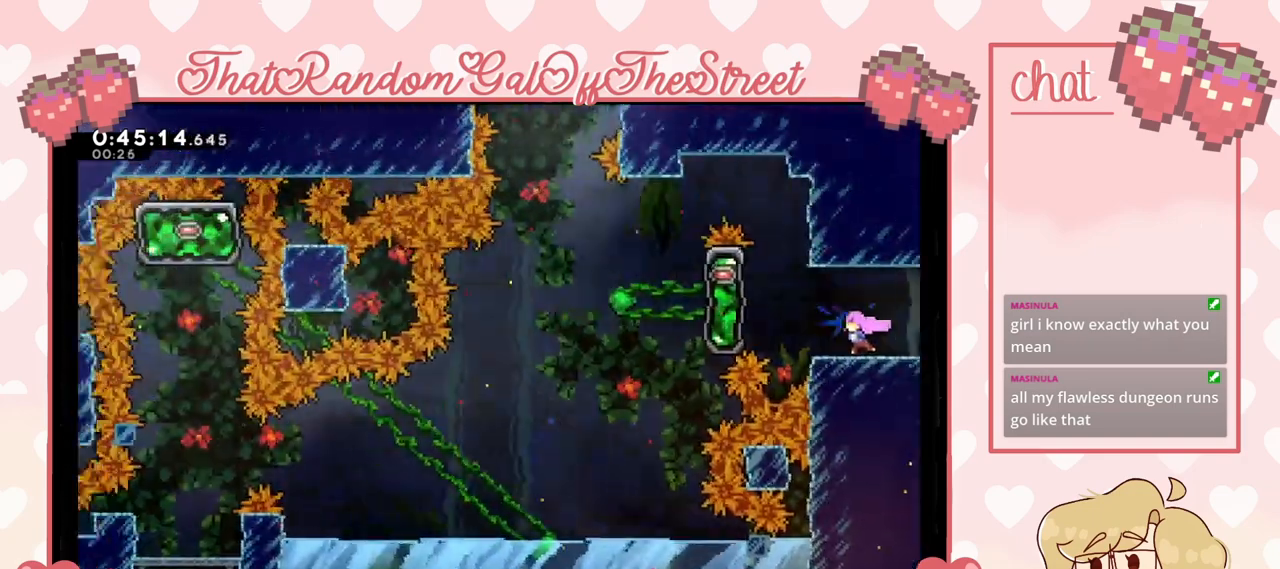
{"buttons": [], "left_stick": "left", "right_stick": "center", "events": [[167, "left_stick", "left"]]}
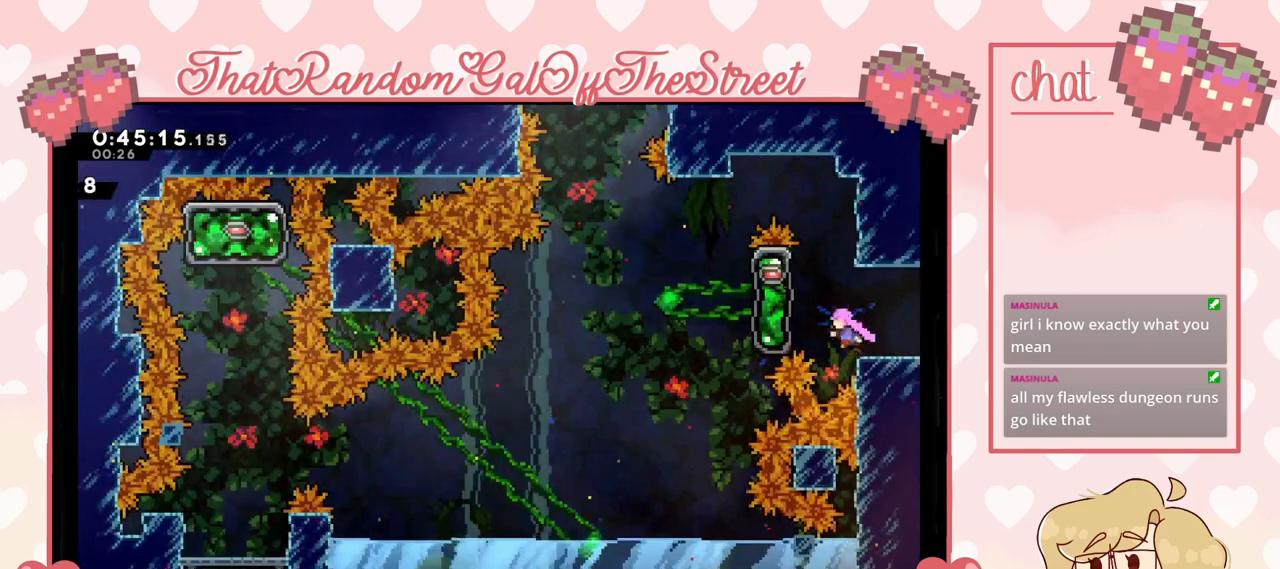
{"buttons": ["A"], "left_stick": "left", "right_stick": "center", "events": [[33, "A", "down"], [200, "A", "up"], [233, "A", "down"], [267, "left_stick", "right"], [400, "A", "up"], [467, "A", "down"], [500, "left_stick", "left"]]}
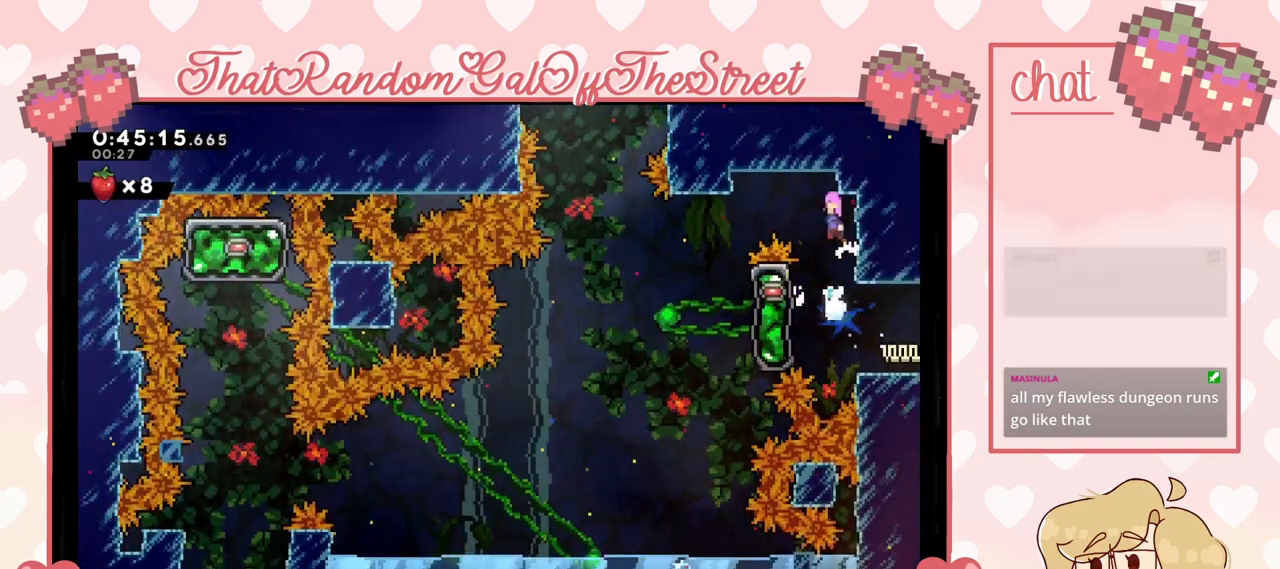
{"buttons": [], "left_stick": "left", "right_stick": "center", "events": [[267, "A", "up"]]}